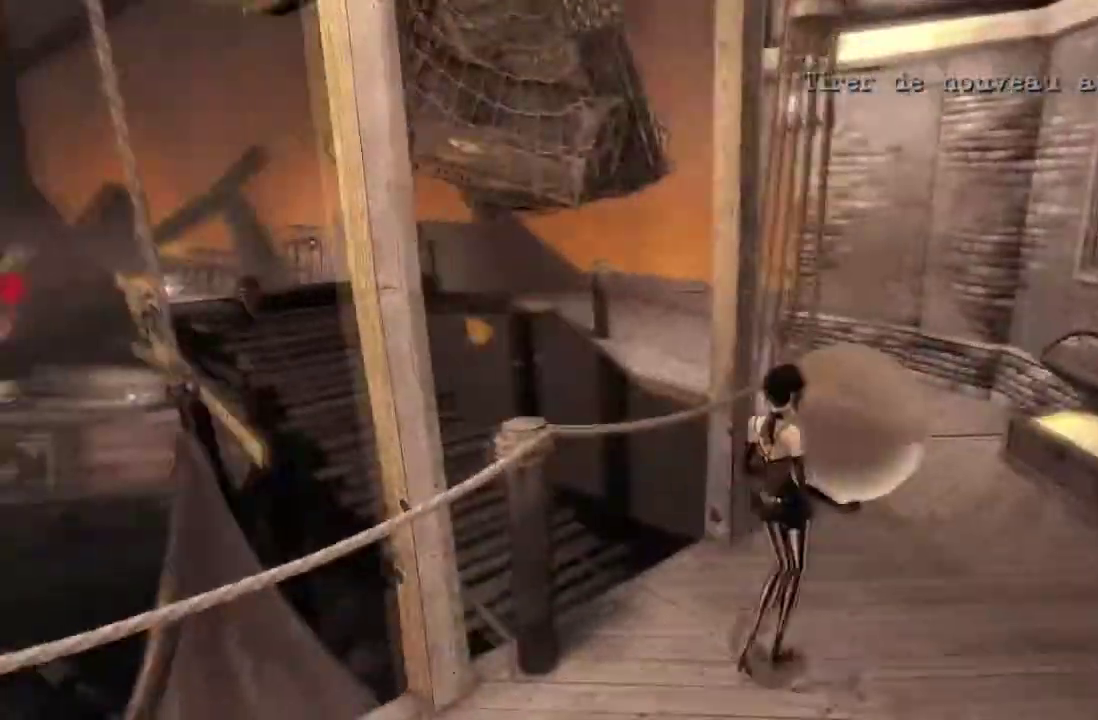
Gameplay with a controller (Xbox layout); each line is a JSON object with the inputs held at the frame after it. "events" lists button and stick changes between this image and that frame as [ms after this image, input, new state], when the widget could be followed in between. This overlay highlights the sticks when they move; stick clicks (L3 R3) are not distinguishable. Not read: L1 L2 L3 R1 R2 R3.
{"buttons": [], "left_stick": "up-right", "right_stick": "center", "events": [[367, "left_stick", "up"], [467, "left_stick", "up-right"]]}
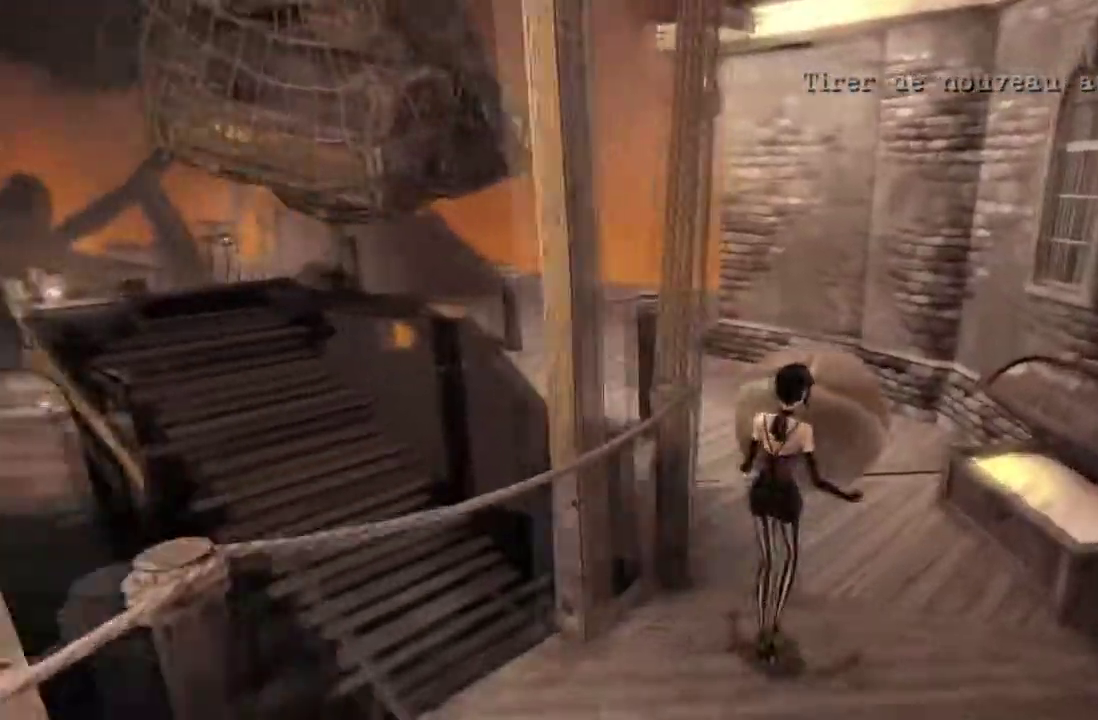
{"buttons": [], "left_stick": "up", "right_stick": "center"}
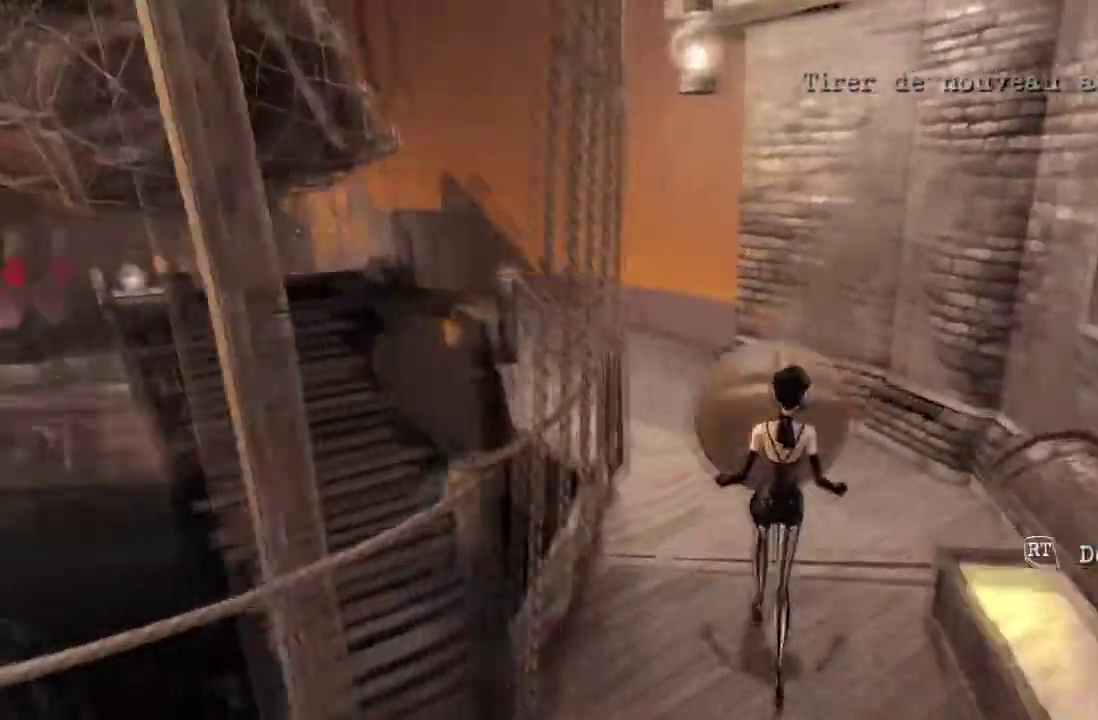
{"buttons": [], "left_stick": "up", "right_stick": "center"}
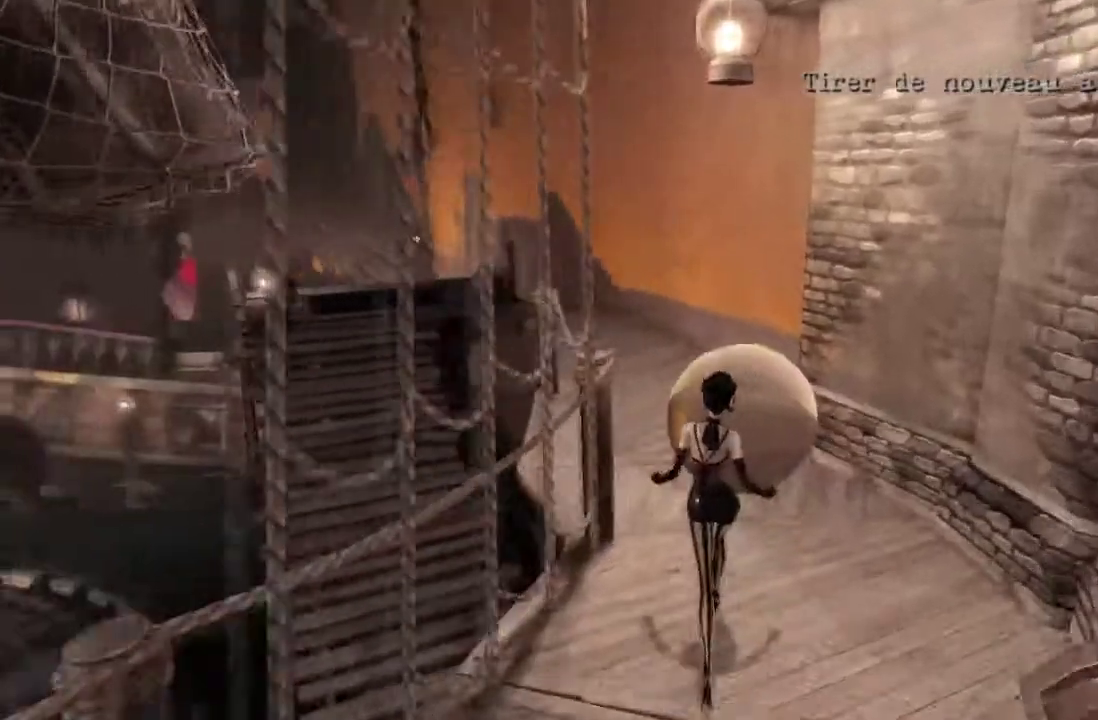
{"buttons": [], "left_stick": "up", "right_stick": "up-left"}
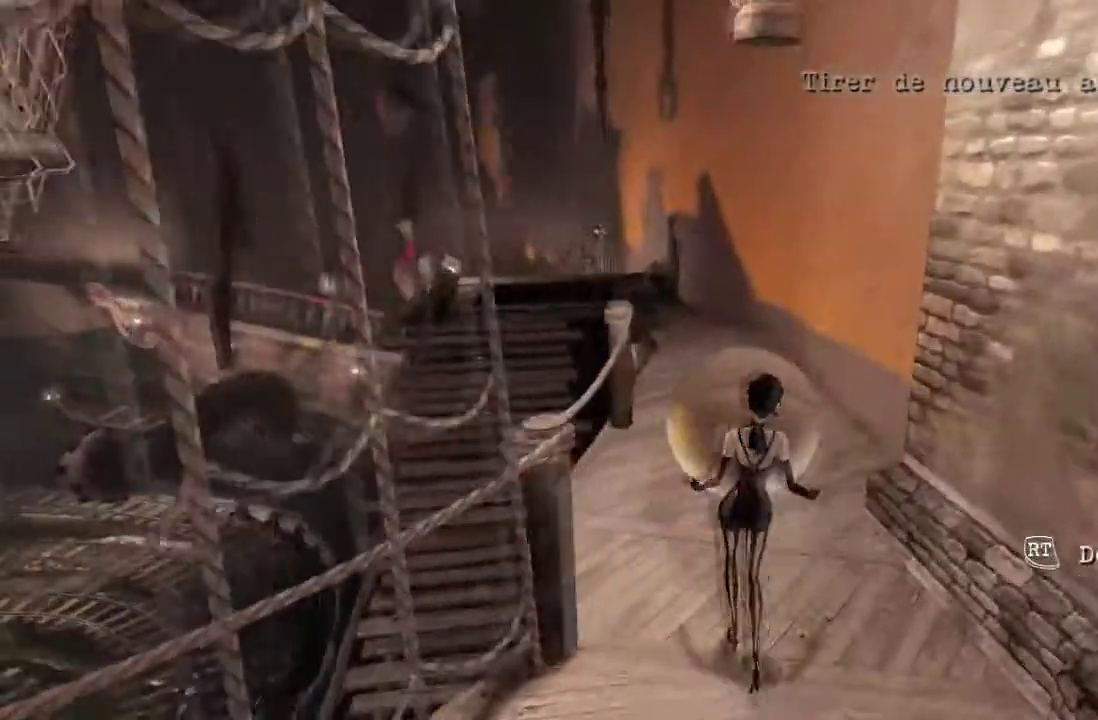
{"buttons": [], "left_stick": "up", "right_stick": "right"}
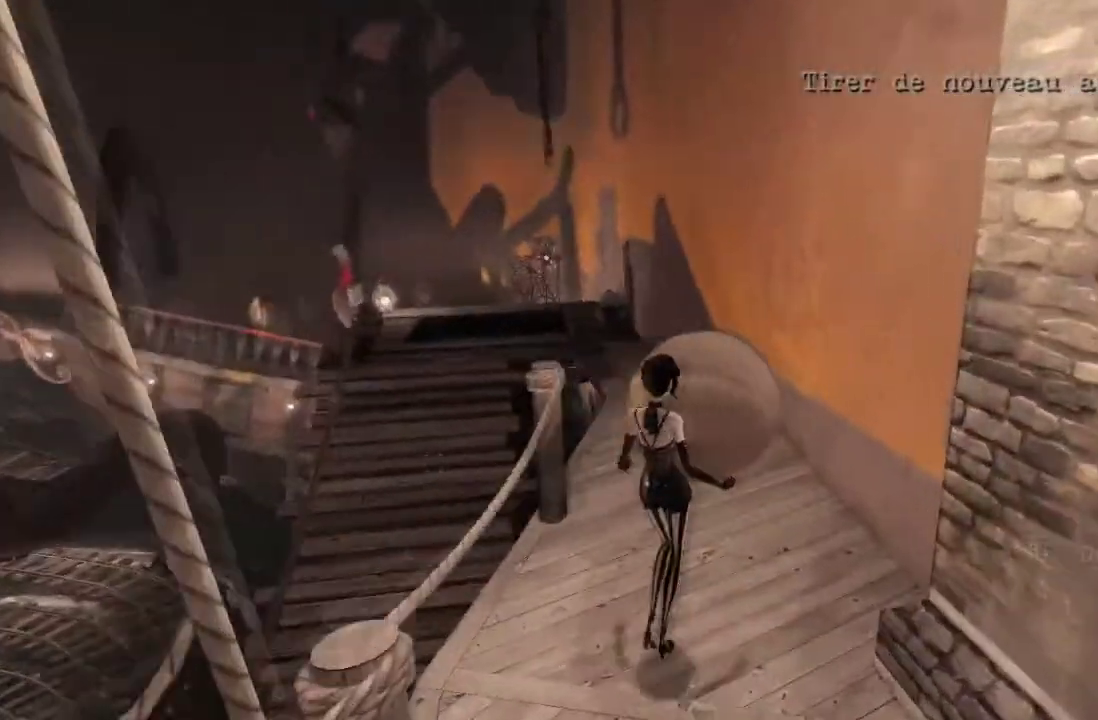
{"buttons": [], "left_stick": "up", "right_stick": "center", "events": [[67, "right_stick", "up-right"], [200, "left_stick", "up-right"], [333, "left_stick", "up"], [434, "right_stick", "center"]]}
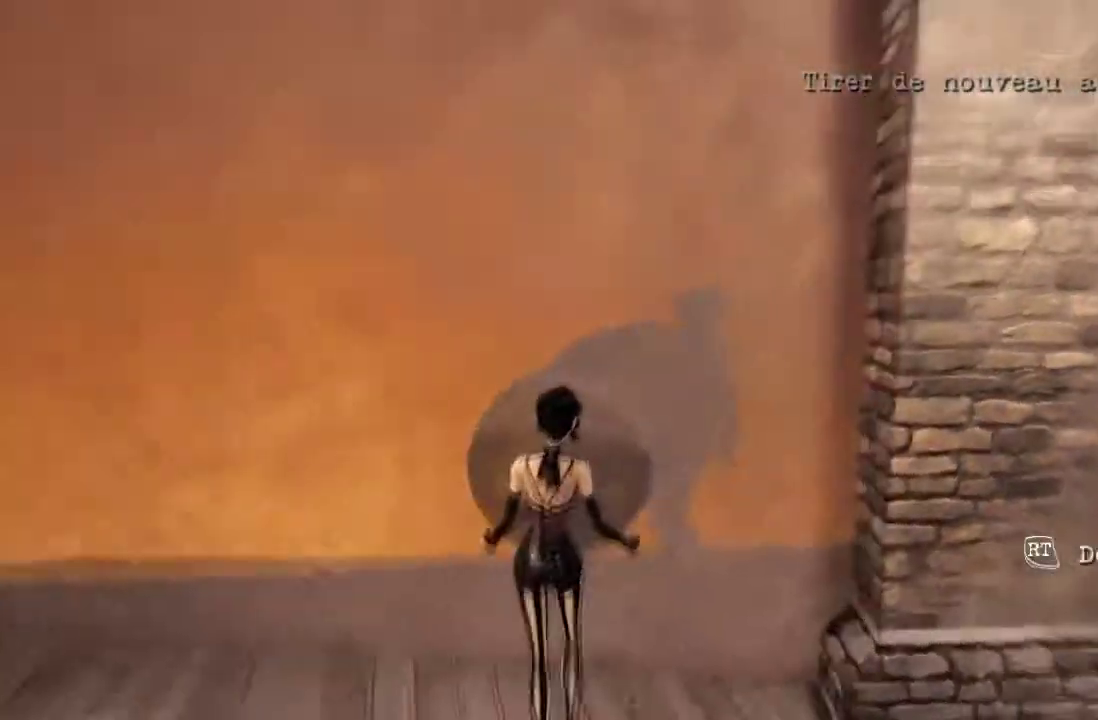
{"buttons": [], "left_stick": "left", "right_stick": "center", "events": [[100, "left_stick", "center"], [401, "left_stick", "left"]]}
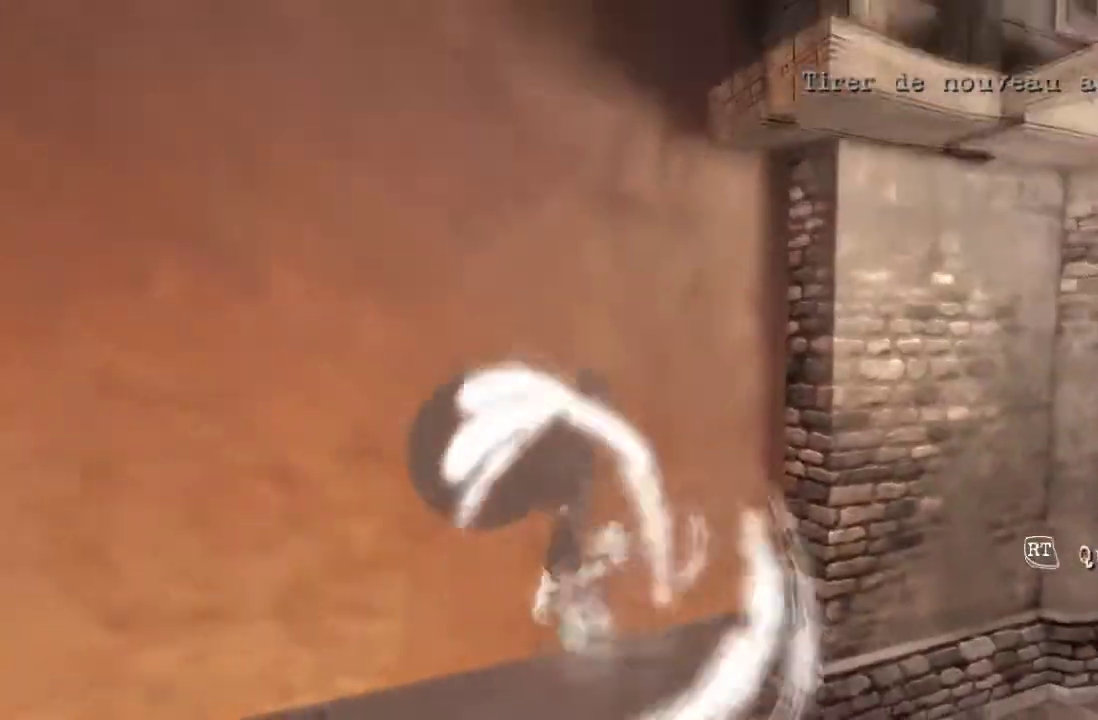
{"buttons": [], "left_stick": "left", "right_stick": "left", "events": [[267, "right_stick", "left"]]}
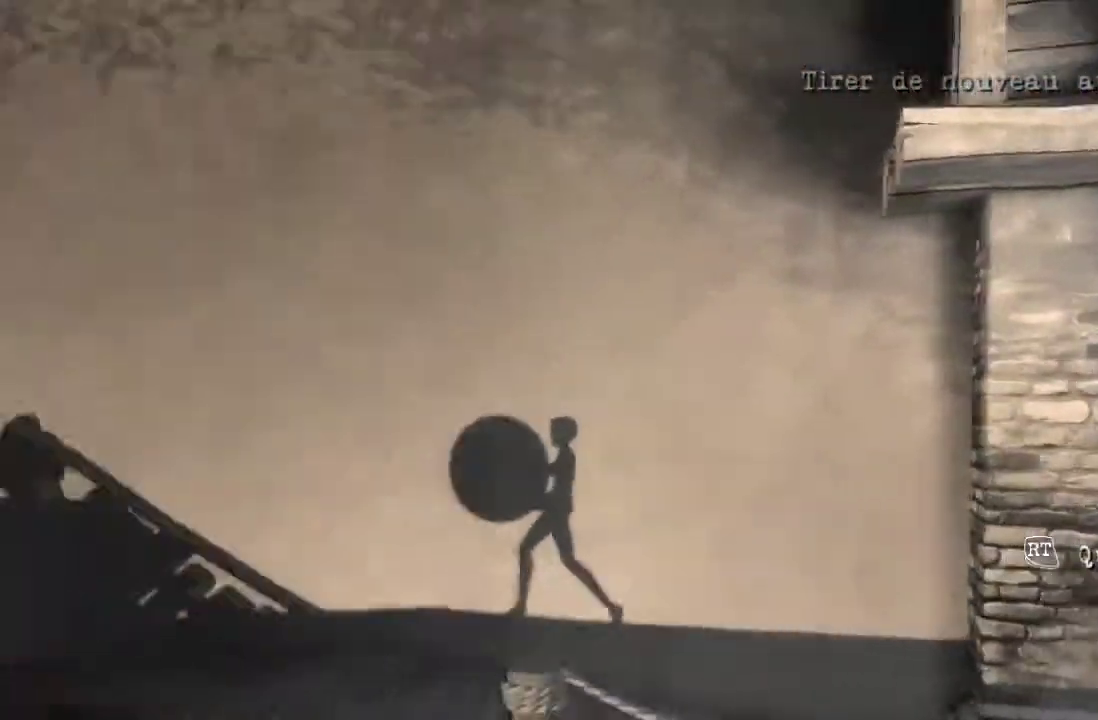
{"buttons": [], "left_stick": "left", "right_stick": "center", "events": [[200, "right_stick", "center"]]}
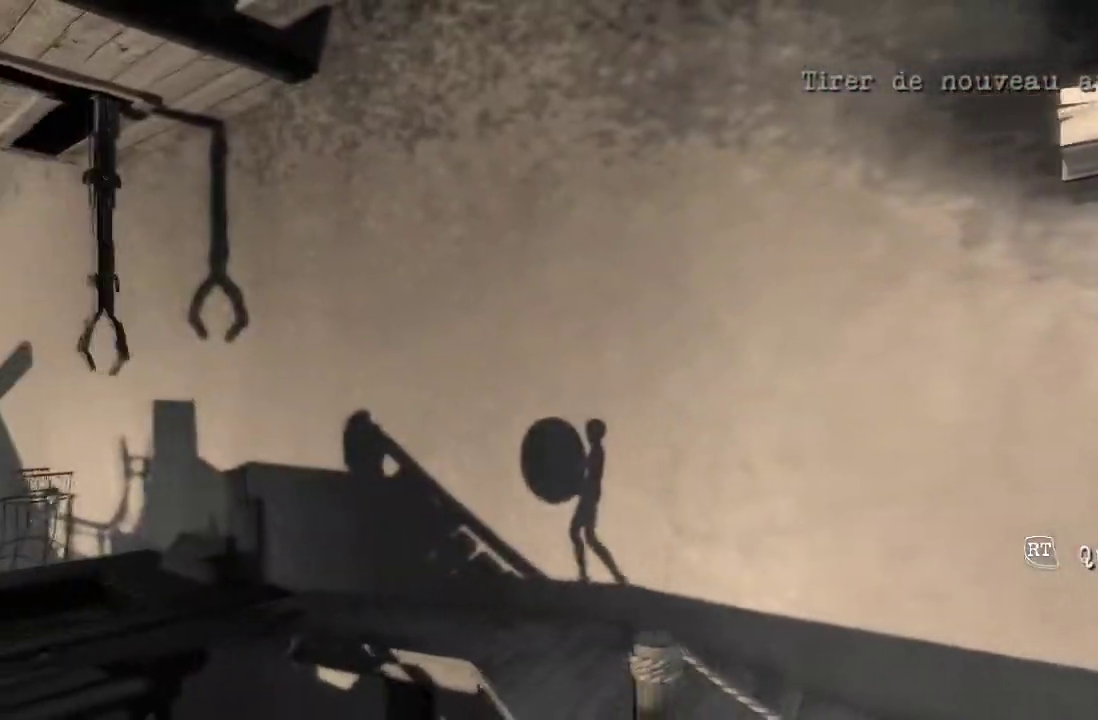
{"buttons": [], "left_stick": "left", "right_stick": "center", "events": []}
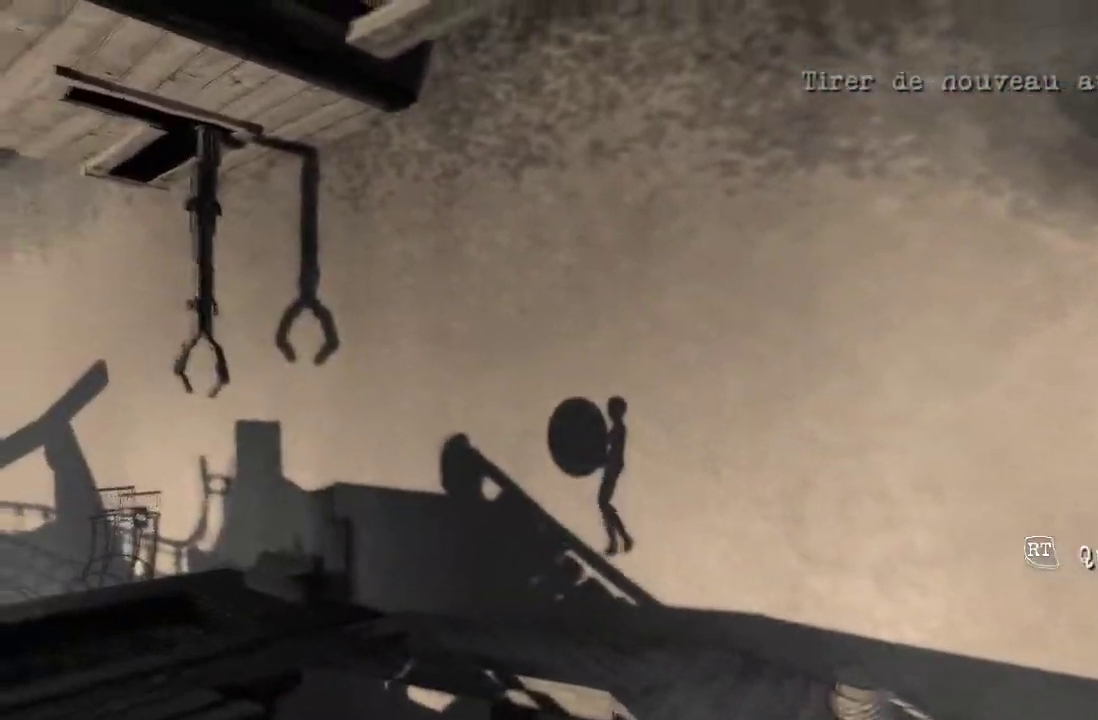
{"buttons": [], "left_stick": "left", "right_stick": "center", "events": []}
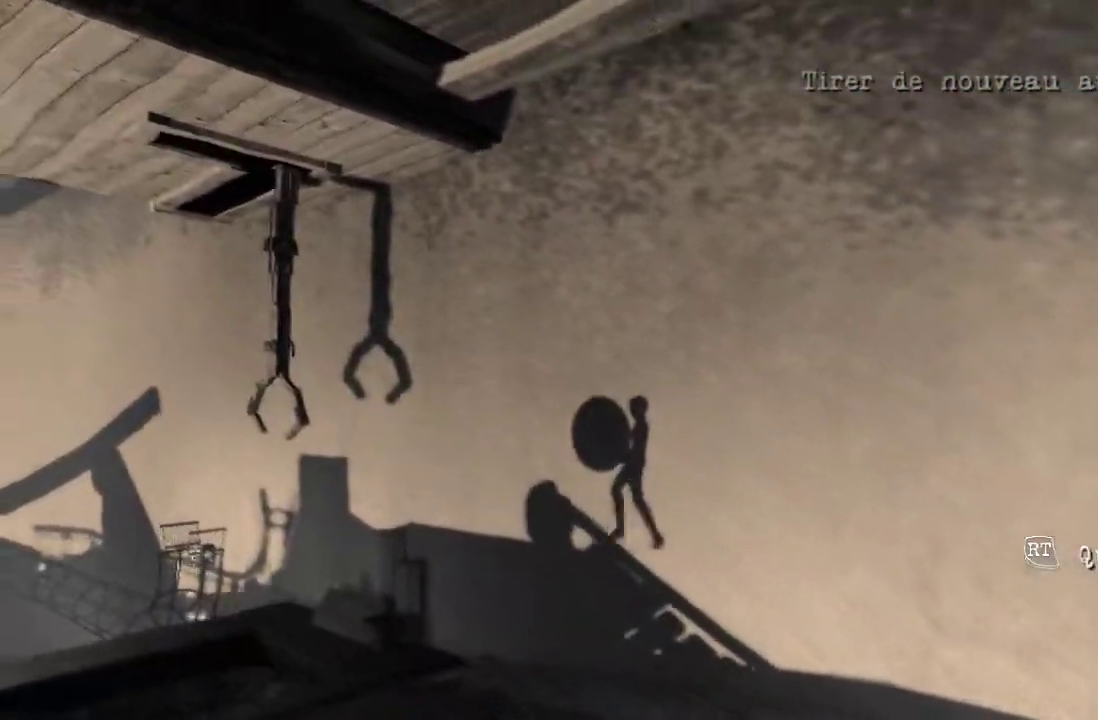
{"buttons": [], "left_stick": "left", "right_stick": "center", "events": []}
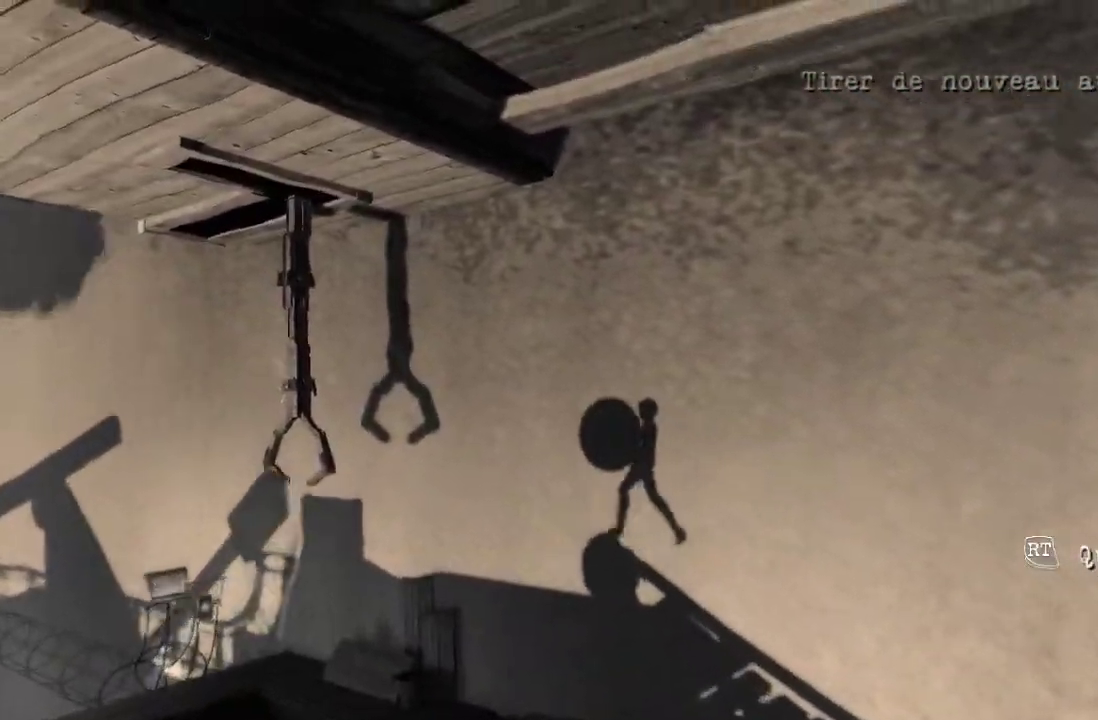
{"buttons": [], "left_stick": "left", "right_stick": "center", "events": []}
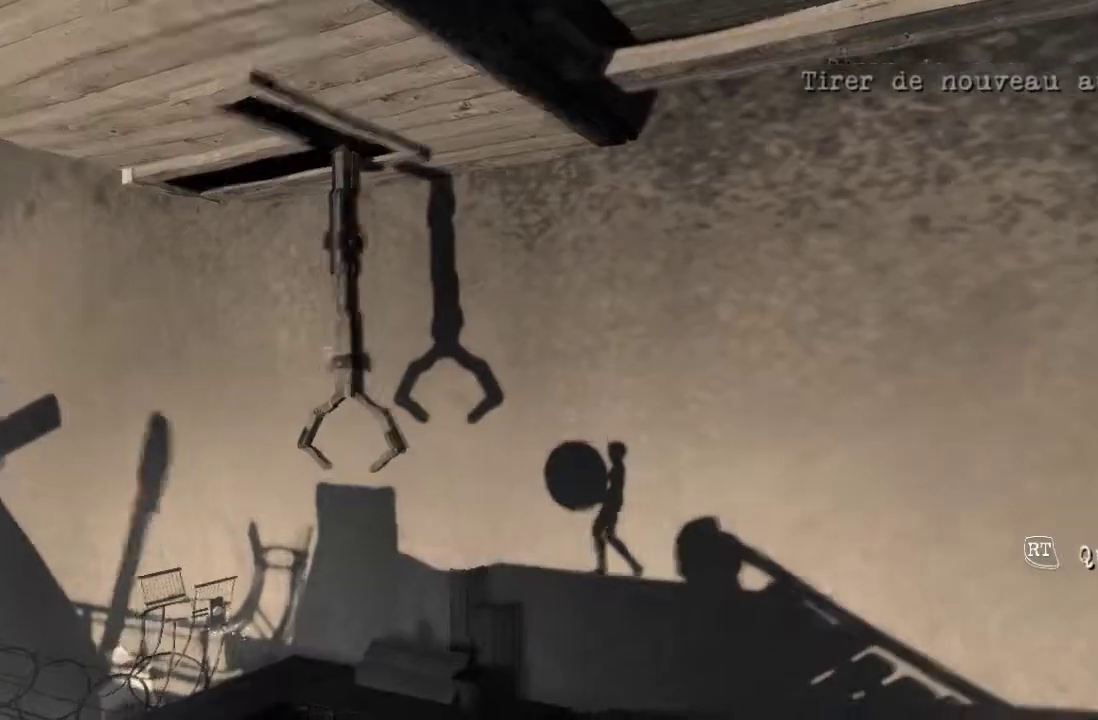
{"buttons": [], "left_stick": "left", "right_stick": "center", "events": []}
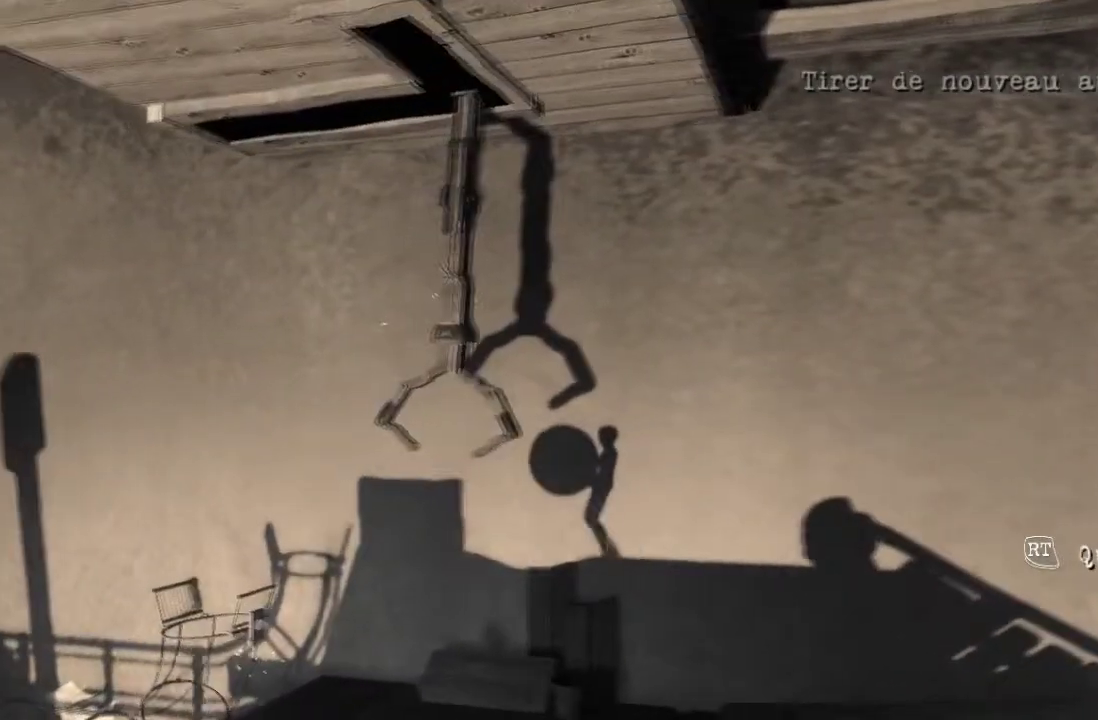
{"buttons": [], "left_stick": "center", "right_stick": "center", "events": [[134, "left_stick", "center"], [234, "X", "down"], [467, "X", "up"]]}
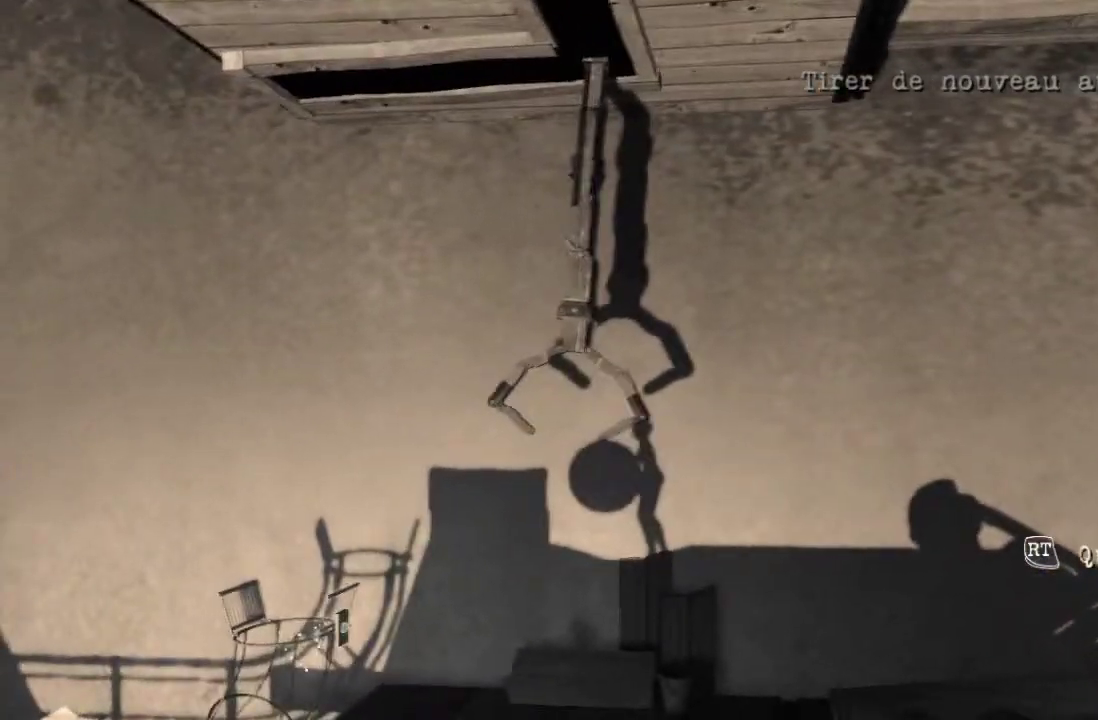
{"buttons": [], "left_stick": "center", "right_stick": "center", "events": []}
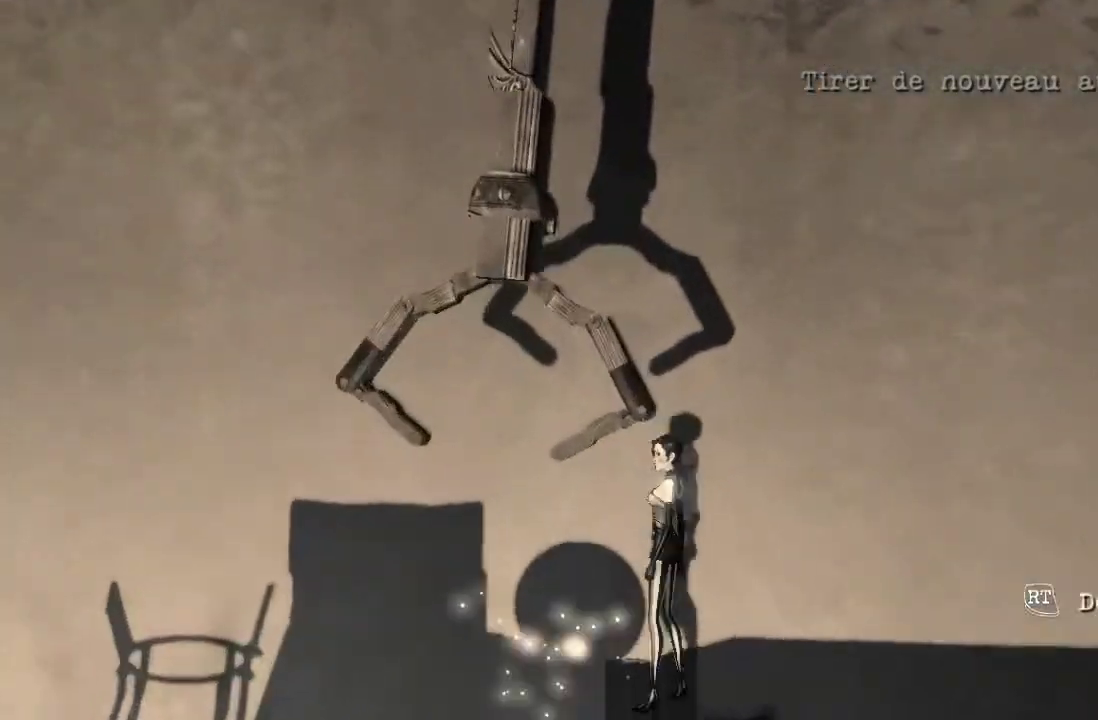
{"buttons": [], "left_stick": "down-left", "right_stick": "left"}
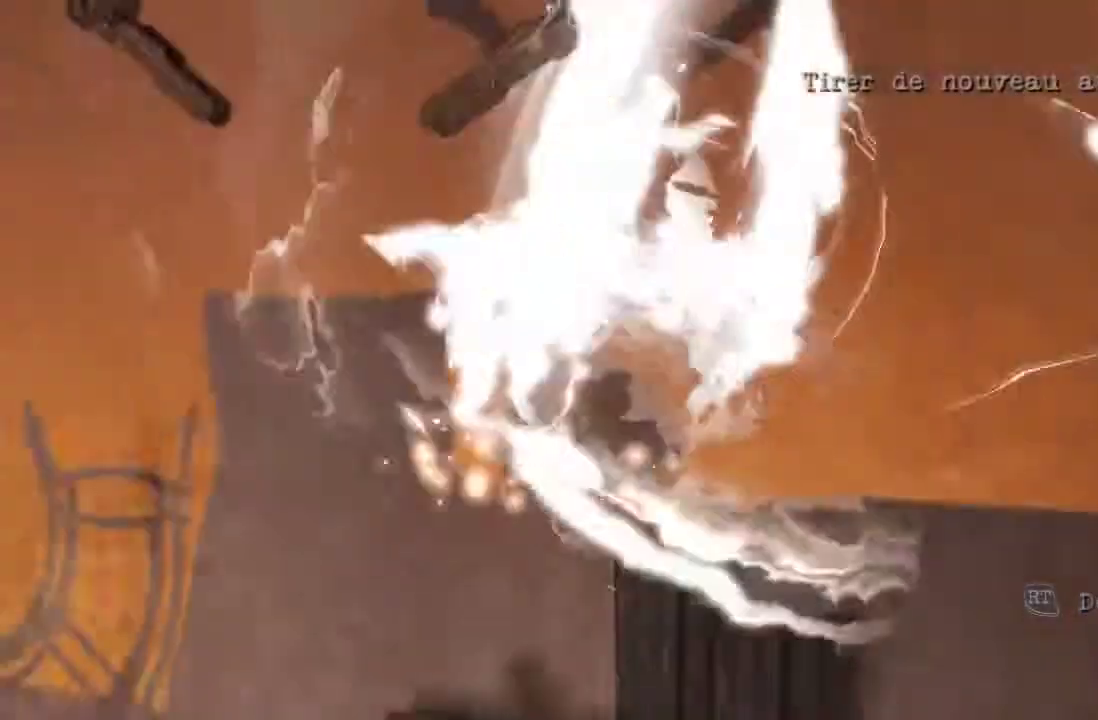
{"buttons": [], "left_stick": "up", "right_stick": "center"}
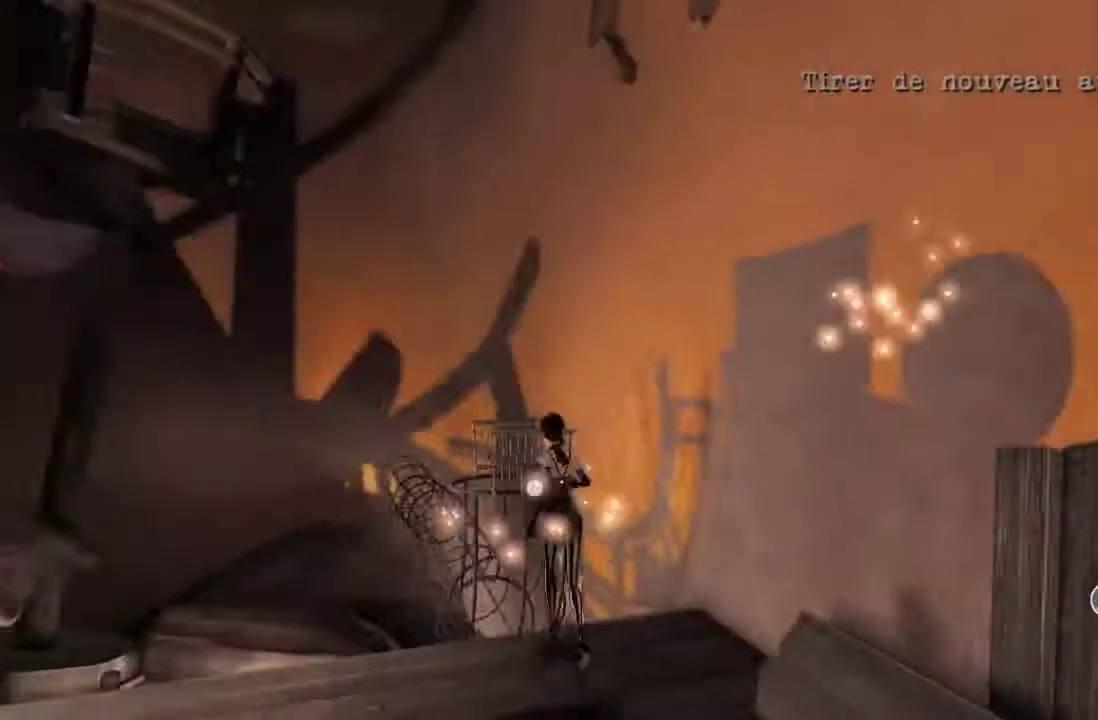
{"buttons": [], "left_stick": "center", "right_stick": "center", "events": [[167, "X", "down"], [200, "left_stick", "center"], [301, "X", "up"]]}
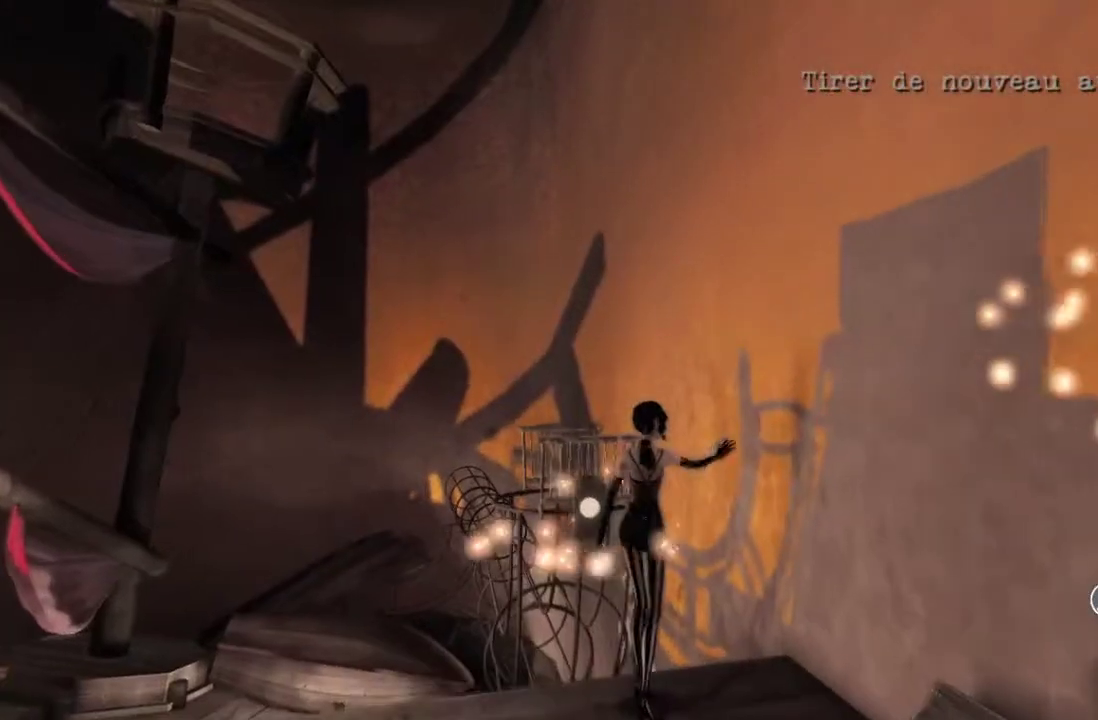
{"buttons": [], "left_stick": "center", "right_stick": "center", "events": []}
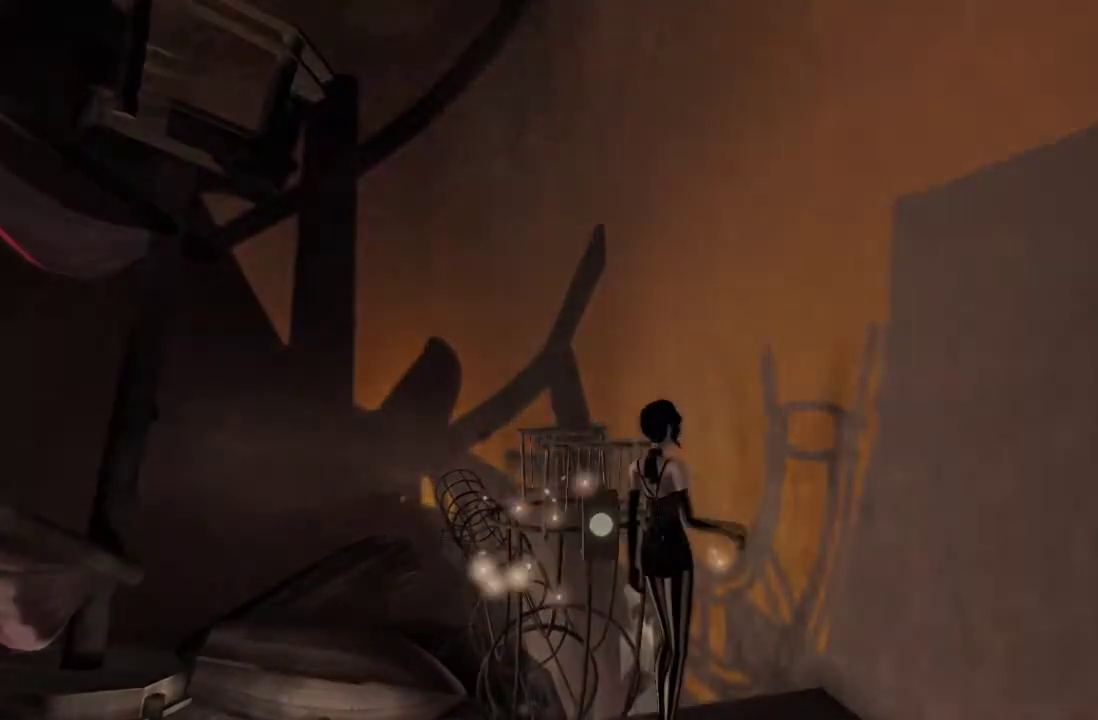
{"buttons": [], "left_stick": "center", "right_stick": "center", "events": [[234, "Y", "down"], [434, "Y", "up"]]}
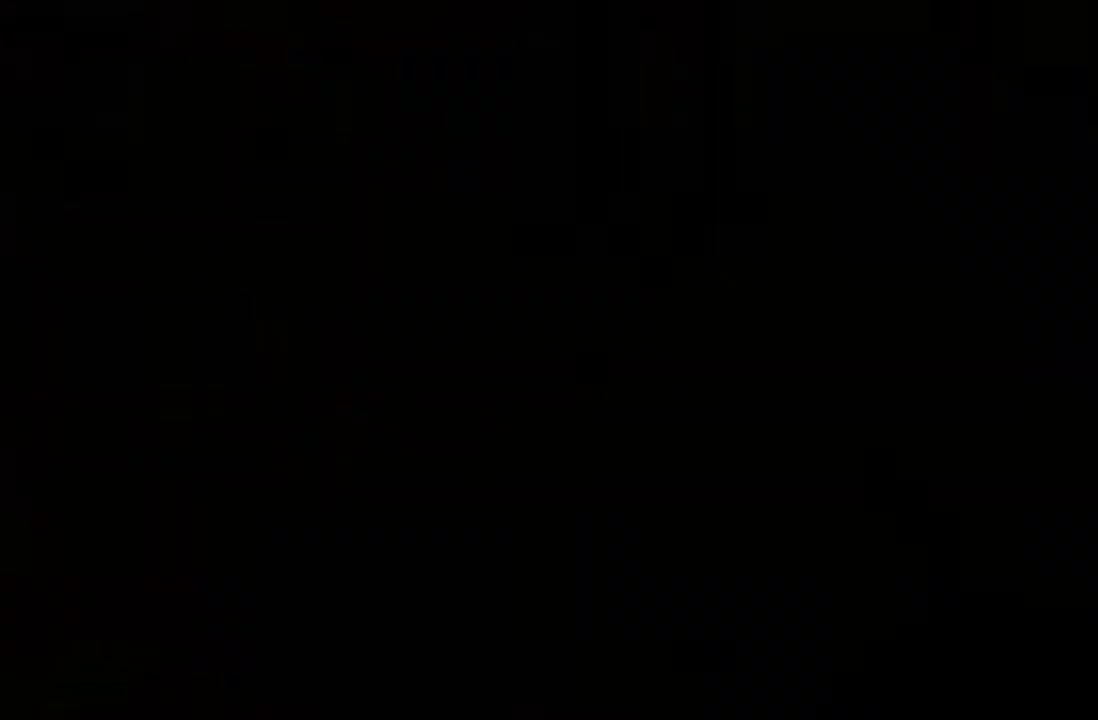
{"buttons": [], "left_stick": "center", "right_stick": "center", "events": []}
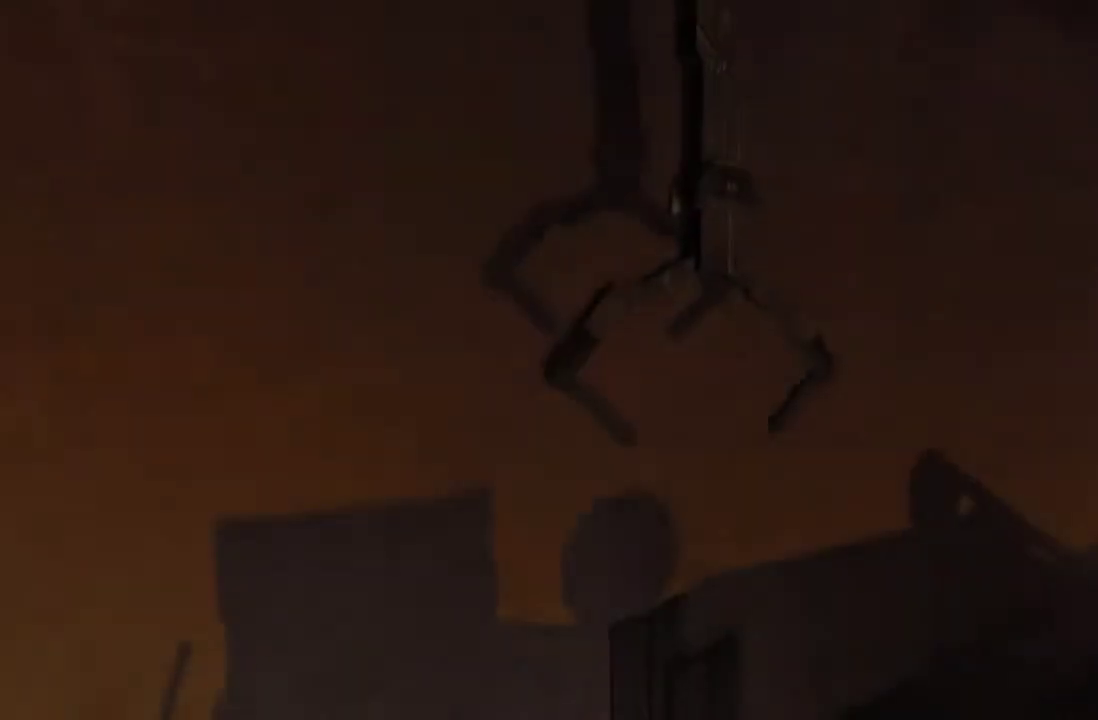
{"buttons": ["Y"], "left_stick": "center", "right_stick": "center", "events": [[100, "Y", "down"], [234, "Y", "up"], [501, "Y", "down"]]}
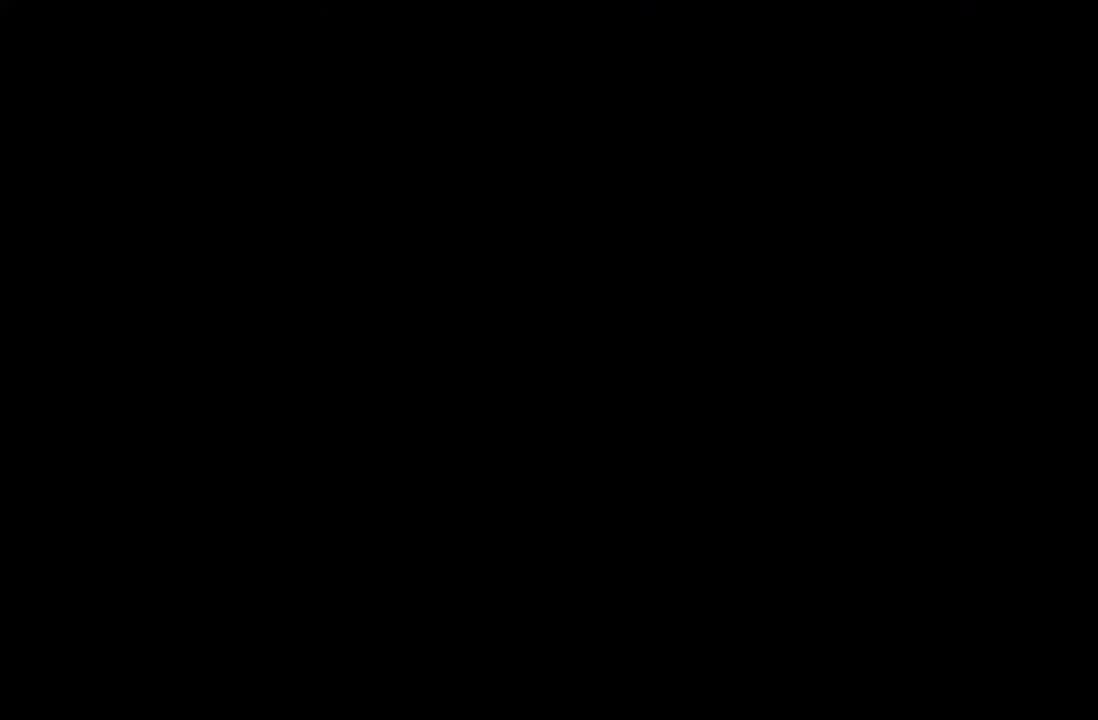
{"buttons": [], "left_stick": "center", "right_stick": "center", "events": [[167, "Y", "up"]]}
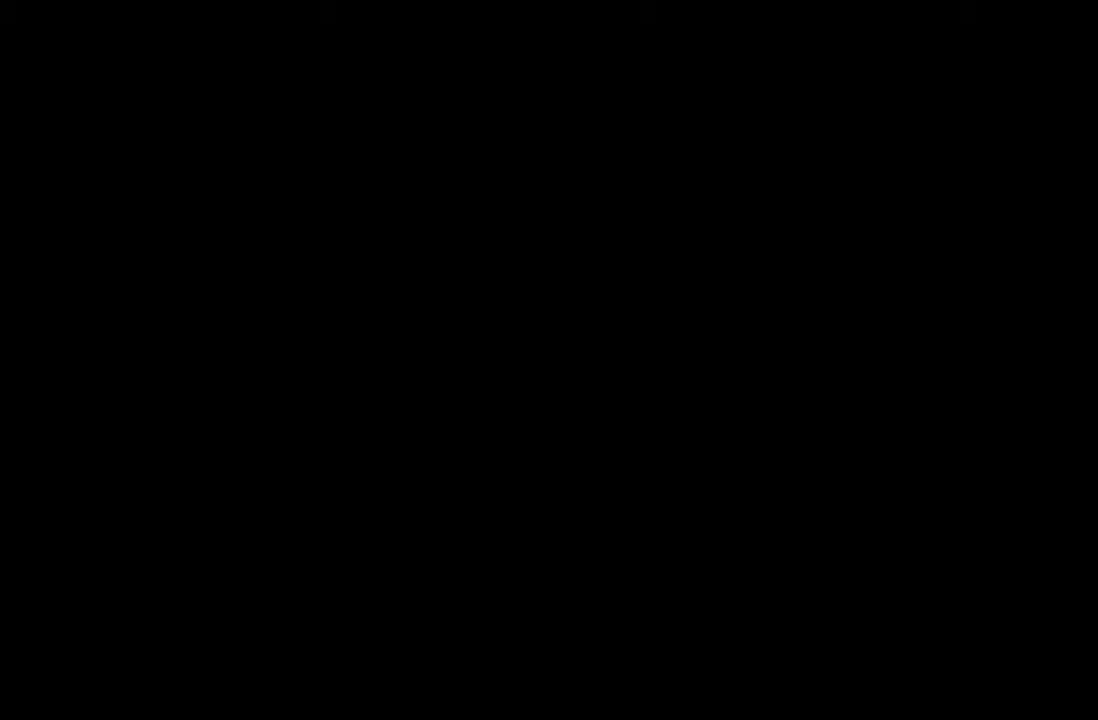
{"buttons": [], "left_stick": "center", "right_stick": "center", "events": []}
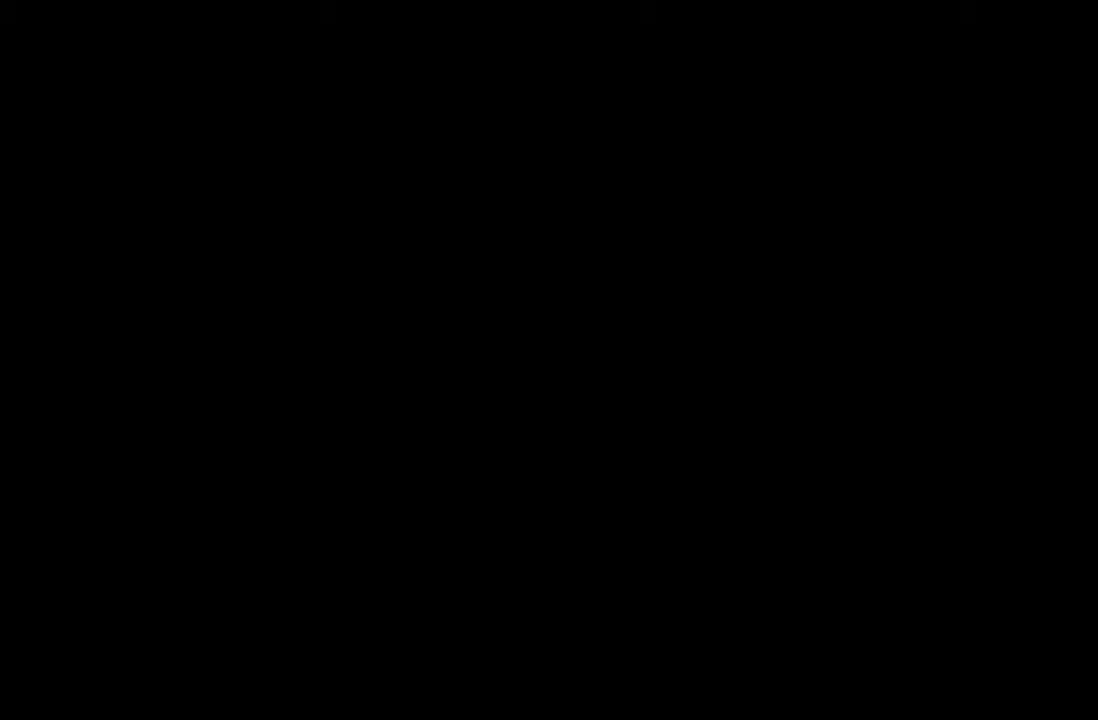
{"buttons": [], "left_stick": "center", "right_stick": "center", "events": []}
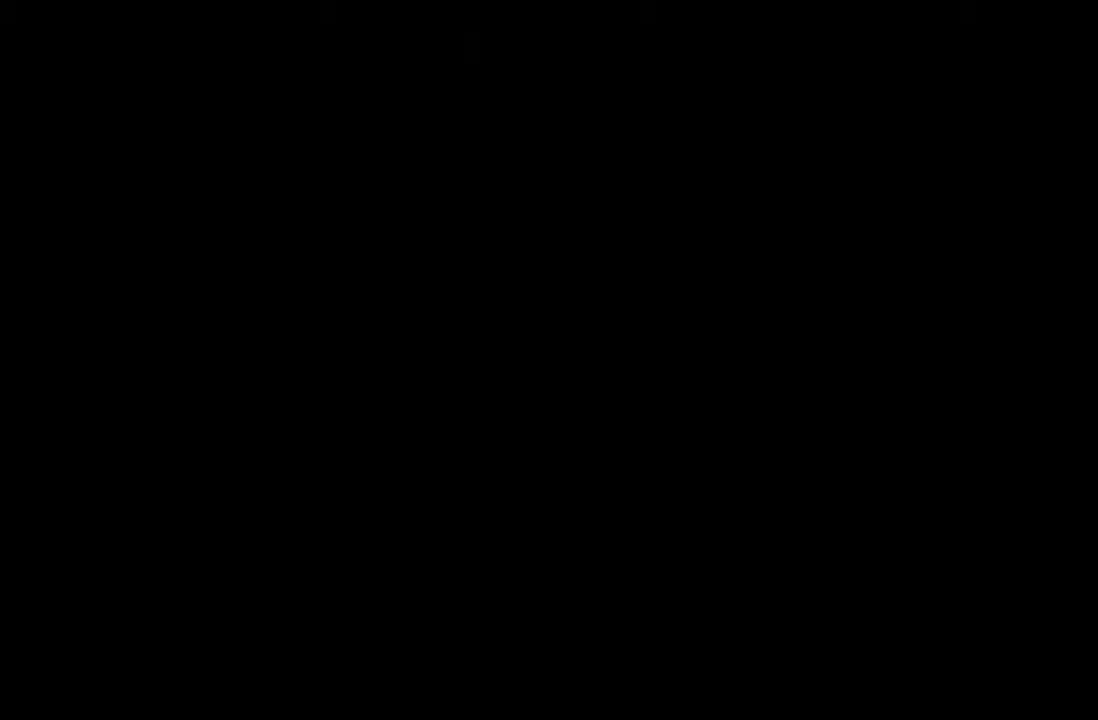
{"buttons": [], "left_stick": "center", "right_stick": "center", "events": []}
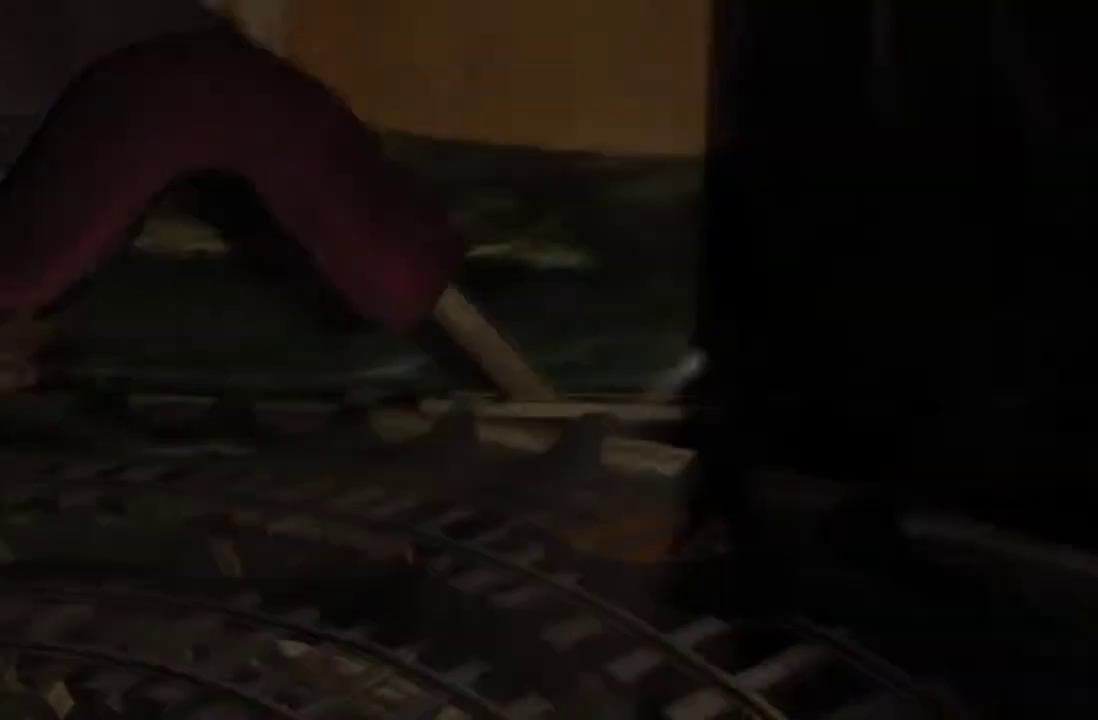
{"buttons": ["Y"], "left_stick": "center", "right_stick": "center", "events": [[133, "Y", "down"], [300, "Y", "up"], [434, "Y", "down"]]}
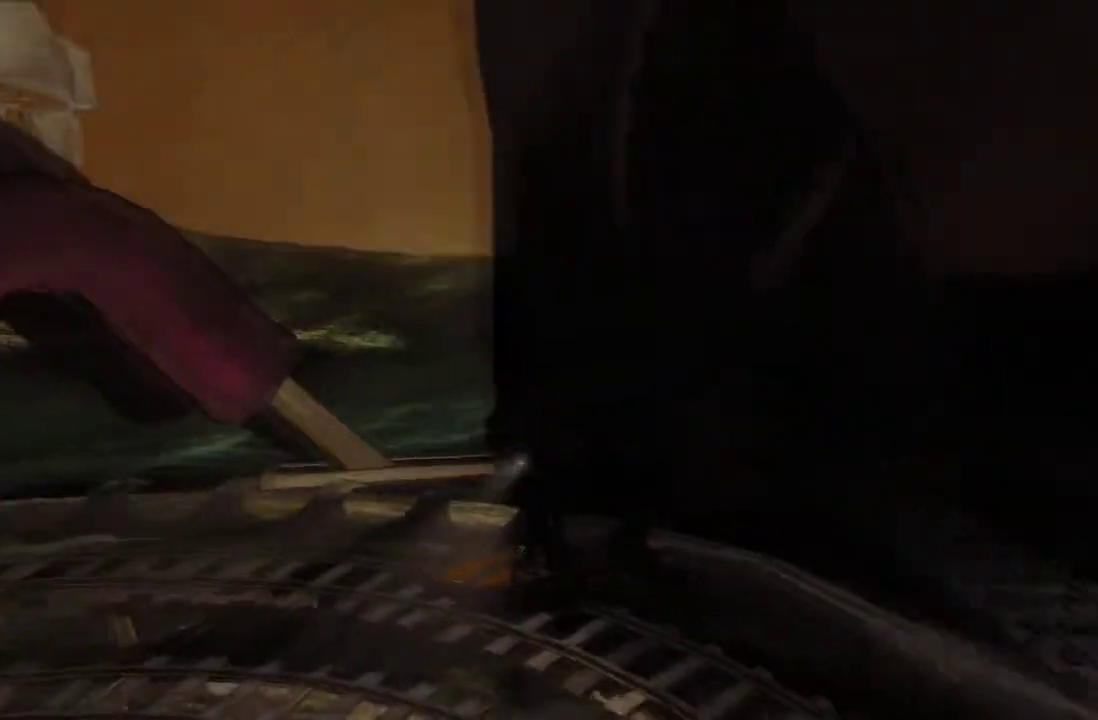
{"buttons": ["Y"], "left_stick": "center", "right_stick": "center", "events": [[134, "Y", "up"], [267, "Y", "down"]]}